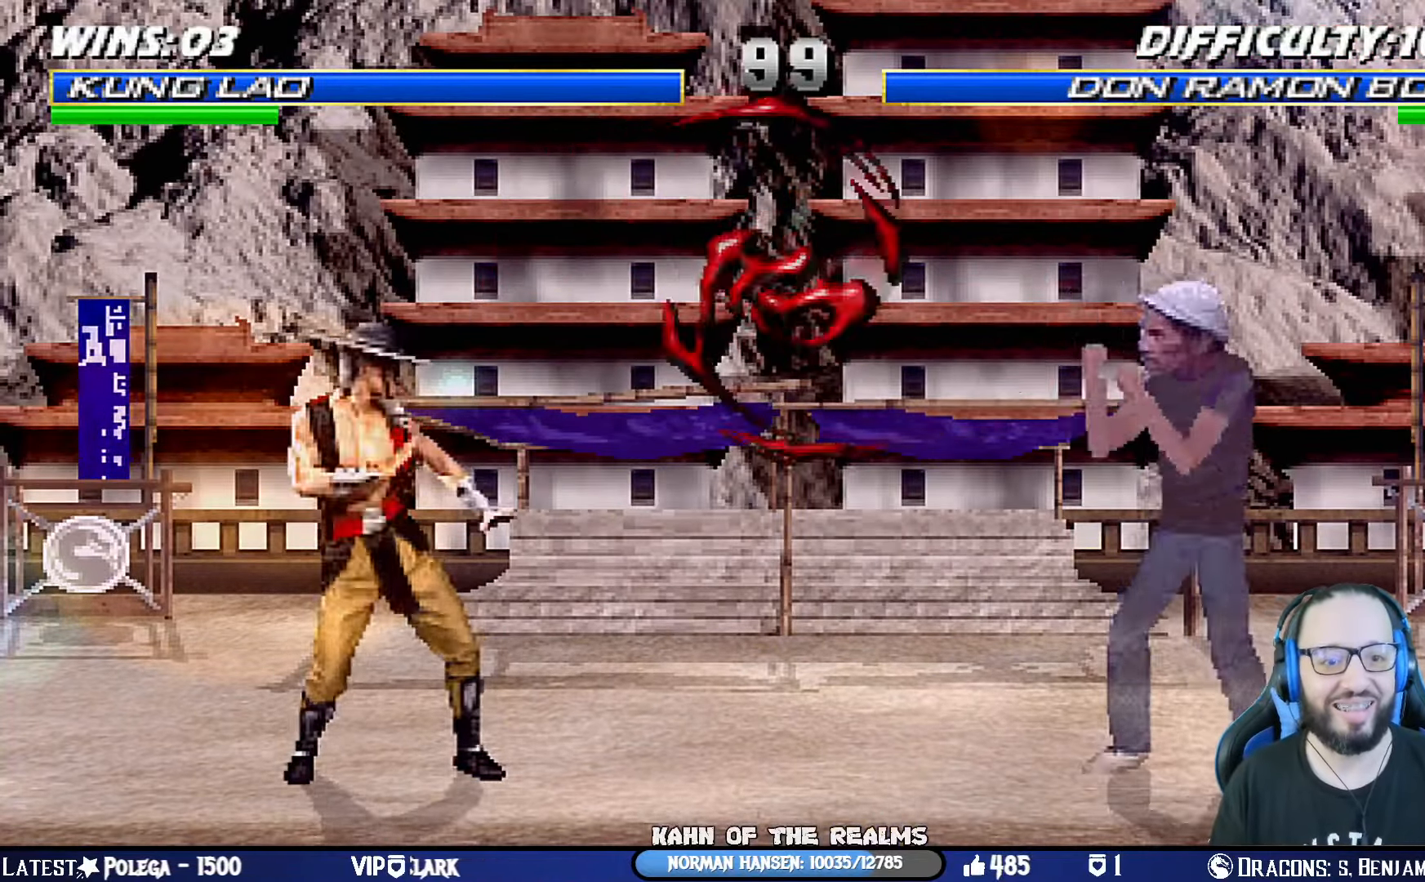
Gameplay with a controller (PlayStation layout); each line is a JSON object with the inputs held at the frame after it. "events" lists button and stick changes between this image and that frame as [ms after this image, input, new state], when the widget could be followed in between. Not read: R2.
{"buttons": ["TRIANGLE"], "left_stick": "center", "right_stick": "center", "events": [[34, "DPAD_LEFT", "down"], [34, "L1", "down"], [50, "DPAD_UP", "down"], [50, "L2", "down"], [251, "L2", "up"], [251, "TRIANGLE", "down"], [367, "DPAD_UP", "up"], [384, "DPAD_LEFT", "up"], [401, "L1", "up"]]}
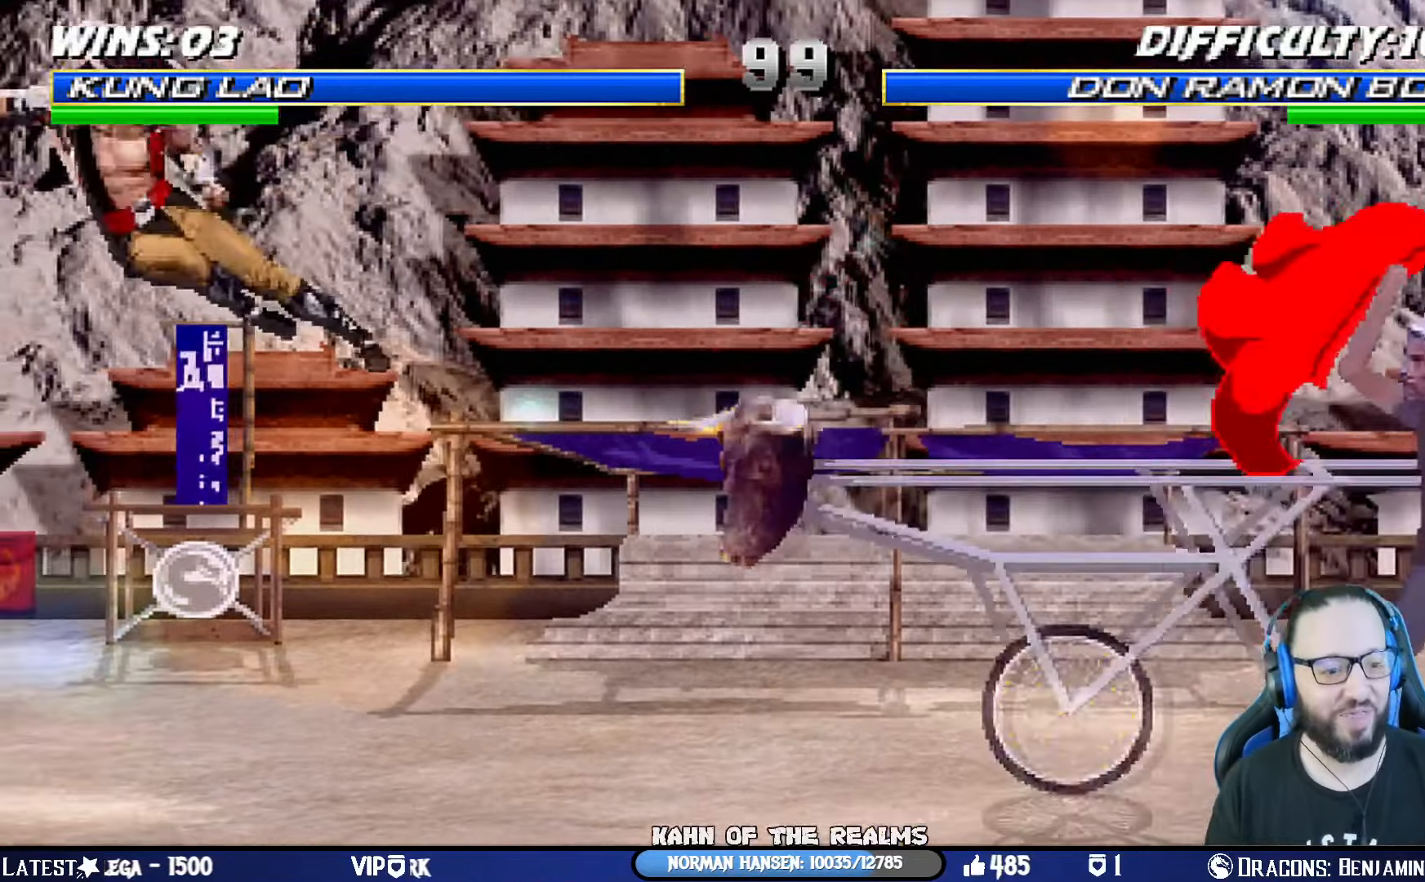
{"buttons": ["L1", "R1", "DPAD_DOWN", "DPAD_LEFT"], "left_stick": "center", "right_stick": "center", "events": [[67, "TRIANGLE", "up"], [150, "R1", "down"], [217, "DPAD_DOWN", "down"], [233, "L1", "down"], [250, "DPAD_LEFT", "down"]]}
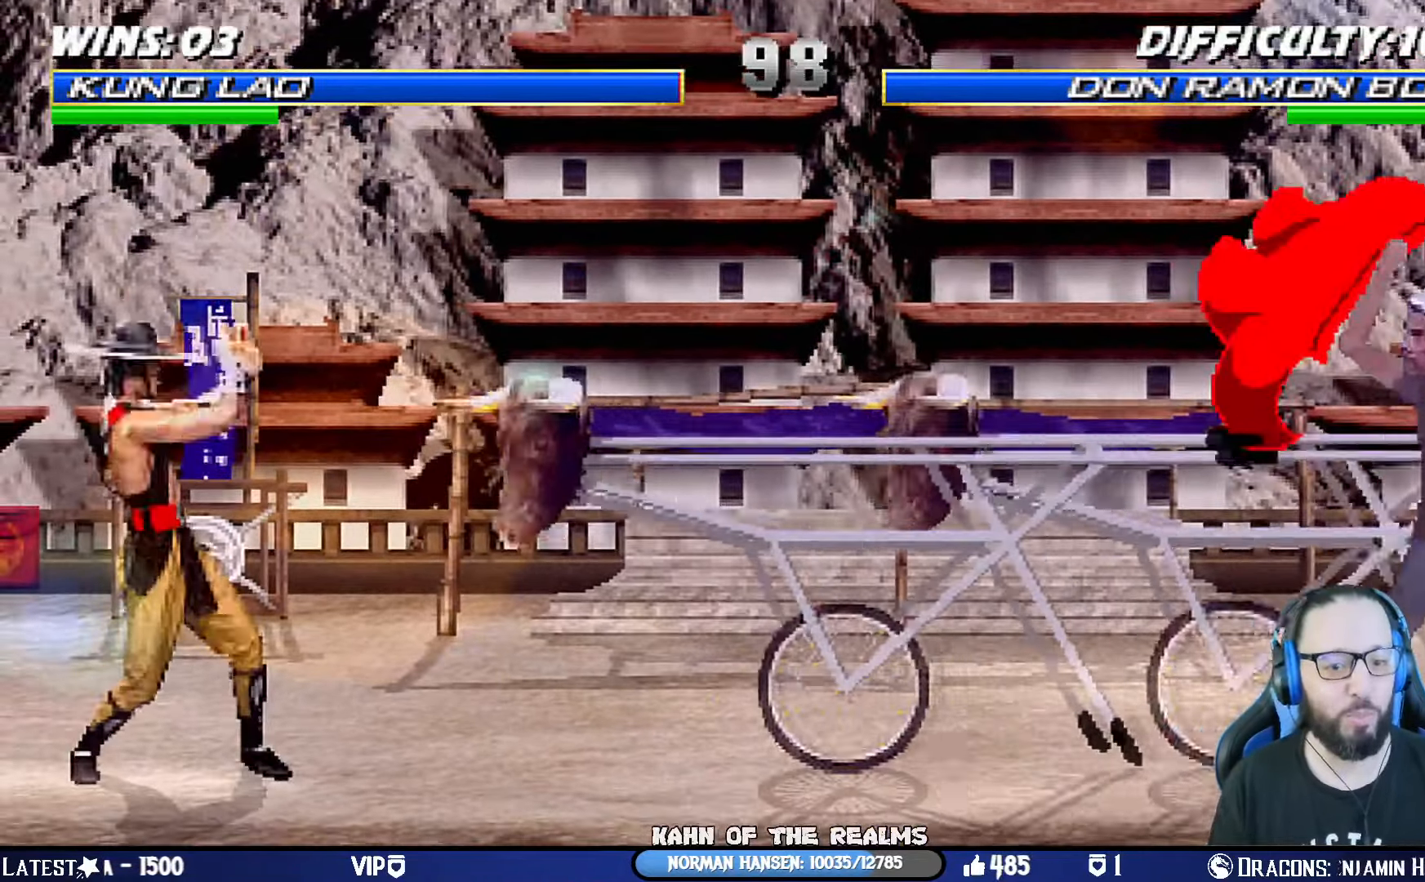
{"buttons": ["R1"], "left_stick": "center", "right_stick": "center", "events": [[67, "DPAD_LEFT", "up"], [117, "DPAD_DOWN", "up"], [134, "L1", "up"]]}
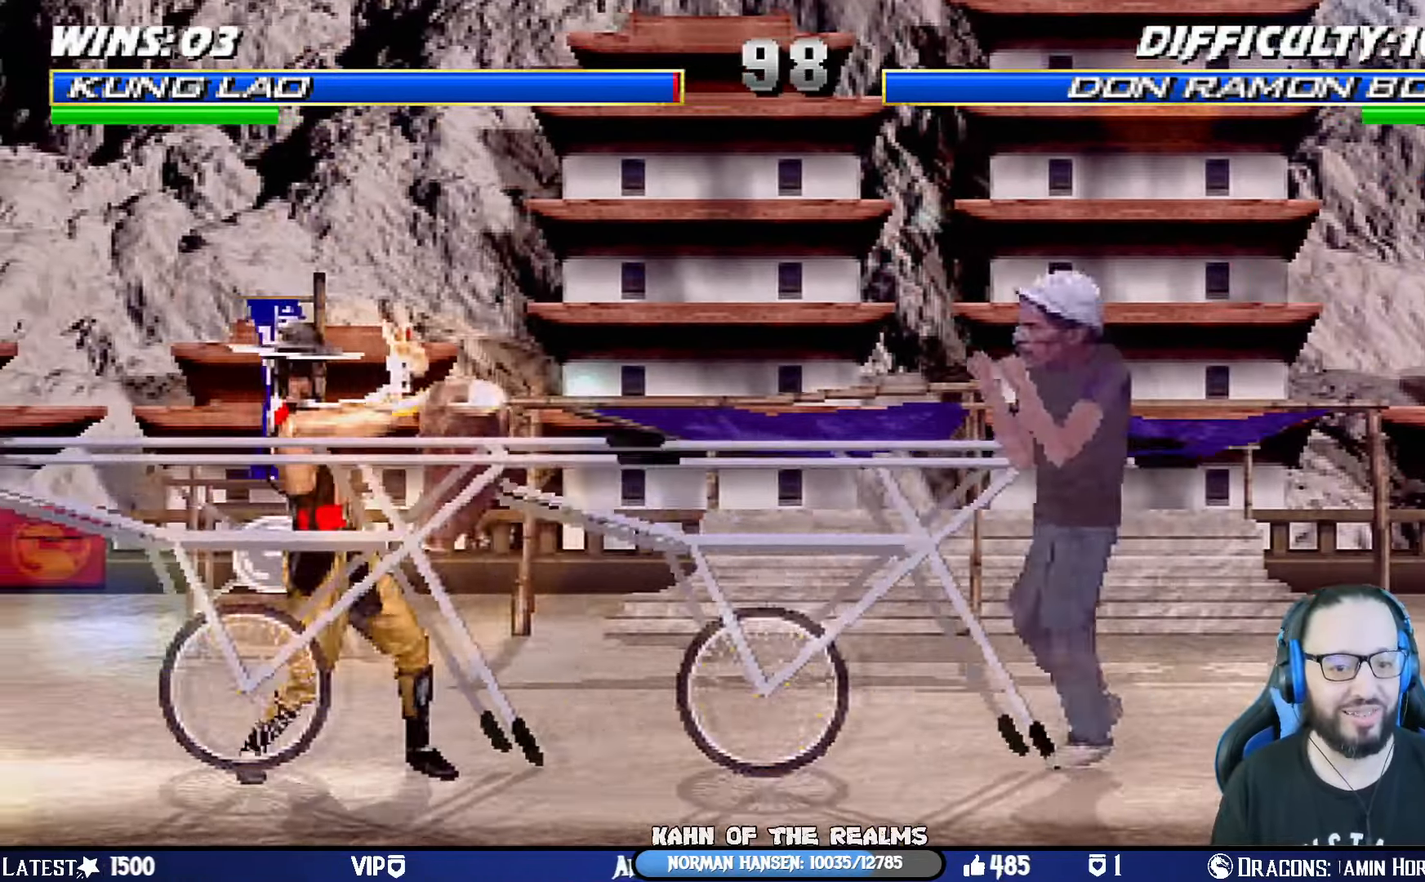
{"buttons": ["L1", "R1", "DPAD_DOWN", "DPAD_LEFT"], "left_stick": "center", "right_stick": "center", "events": [[450, "DPAD_DOWN", "down"], [450, "L1", "down"], [467, "DPAD_LEFT", "down"]]}
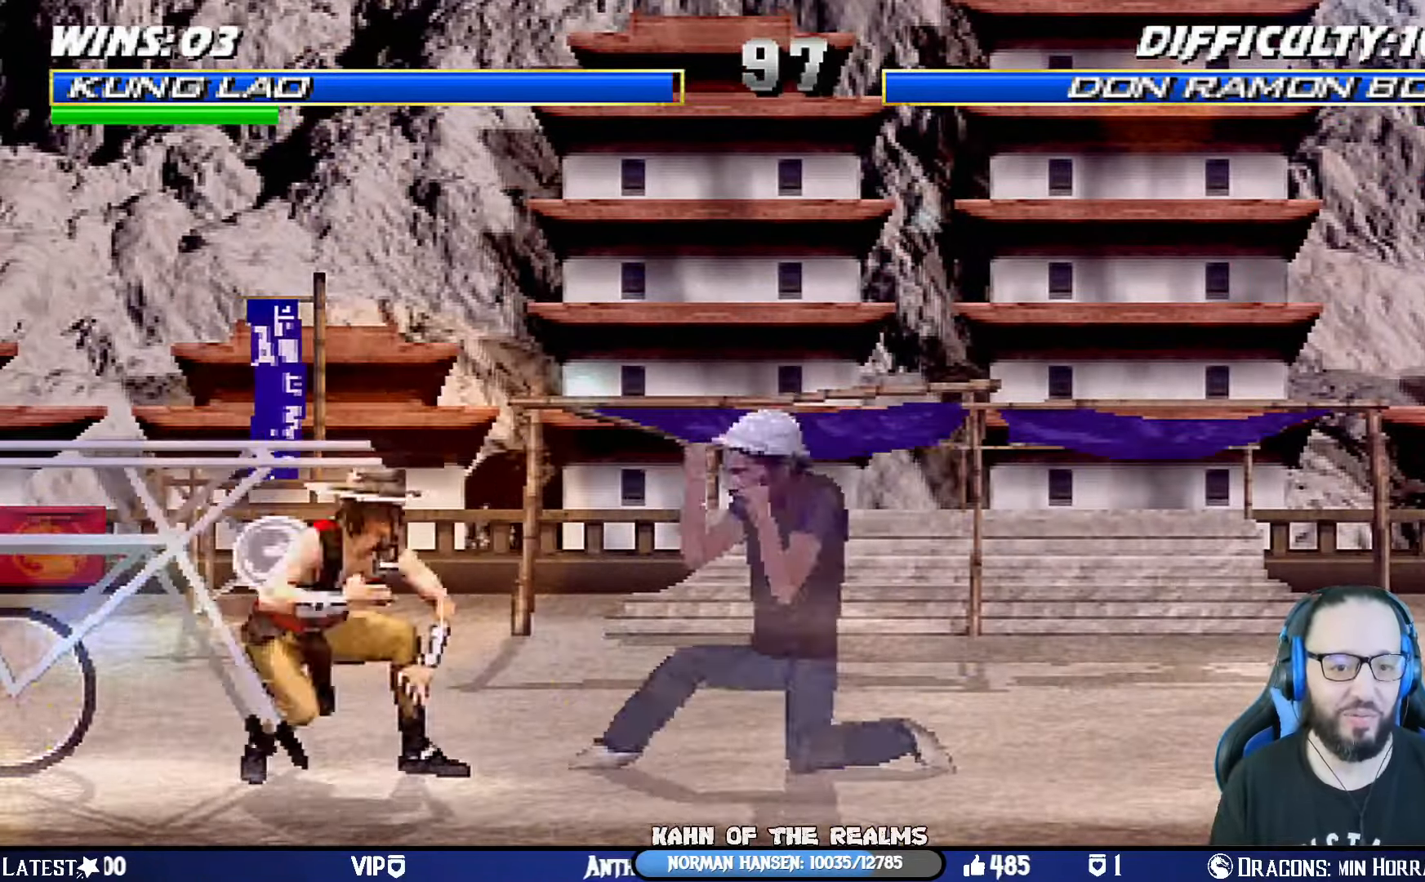
{"buttons": ["L1", "DPAD_UP", "DPAD_RIGHT"], "left_stick": "center", "right_stick": "center", "events": [[201, "DPAD_DOWN", "up"], [201, "DPAD_LEFT", "up"], [234, "L1", "up"], [351, "R1", "up"], [451, "DPAD_RIGHT", "down"], [451, "DPAD_UP", "down"], [451, "L1", "down"]]}